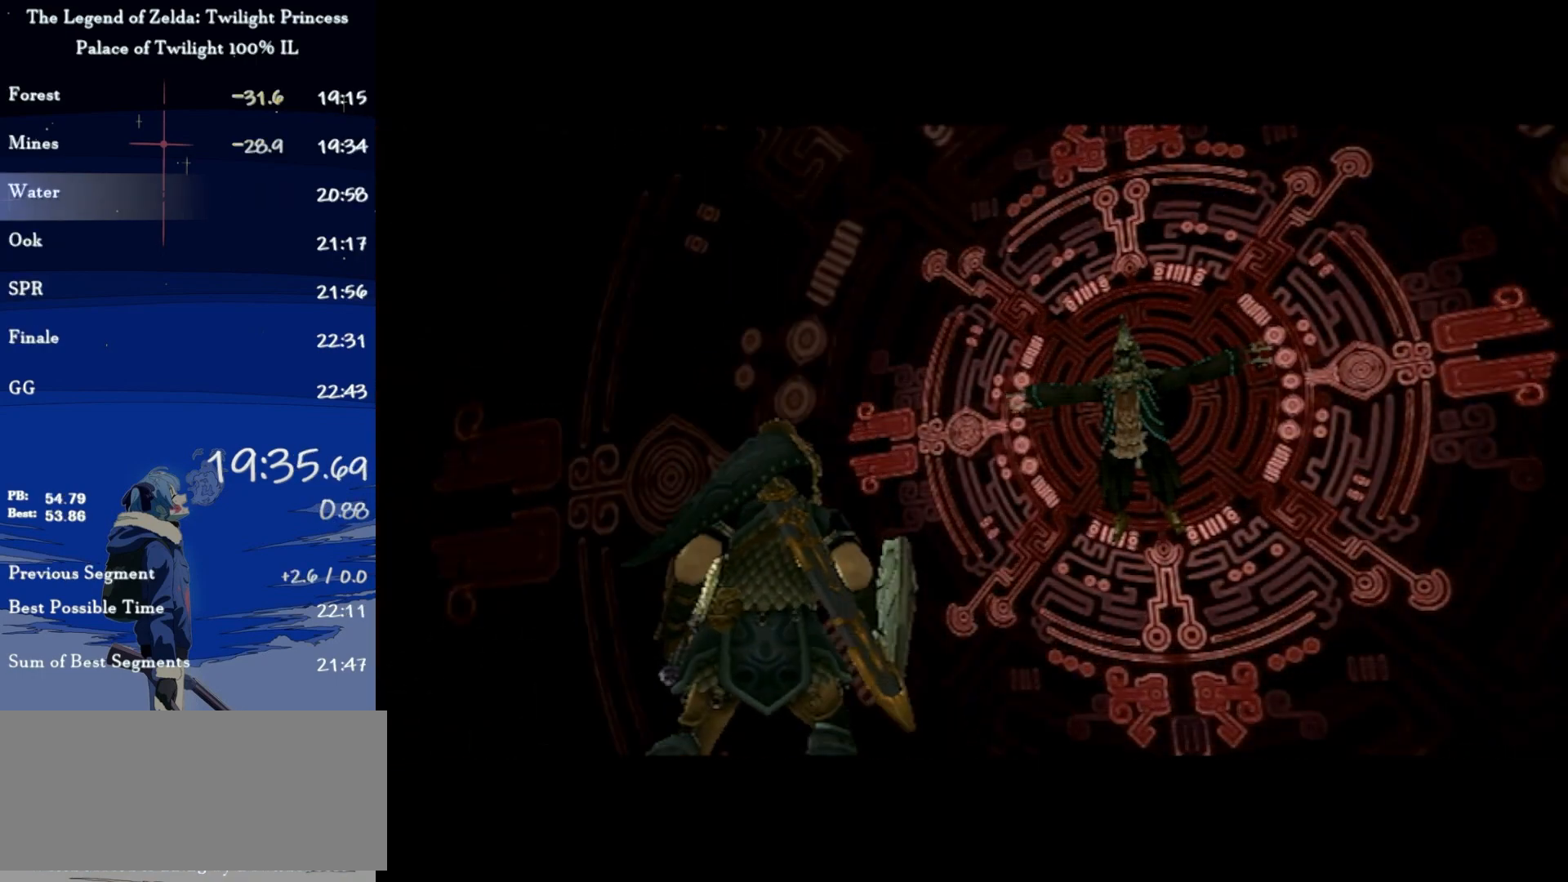
Gameplay with a controller (Nintendo layout); each line is a JSON object with the inputs held at the frame after it. "events" lists button and stick changes between this image and that frame as [ms after this image, input, new state], when the widget could be followed in between. Not read: L3 R3.
{"buttons": ["L1"], "left_stick": "center", "right_stick": "center", "events": [[433, "L1", "down"]]}
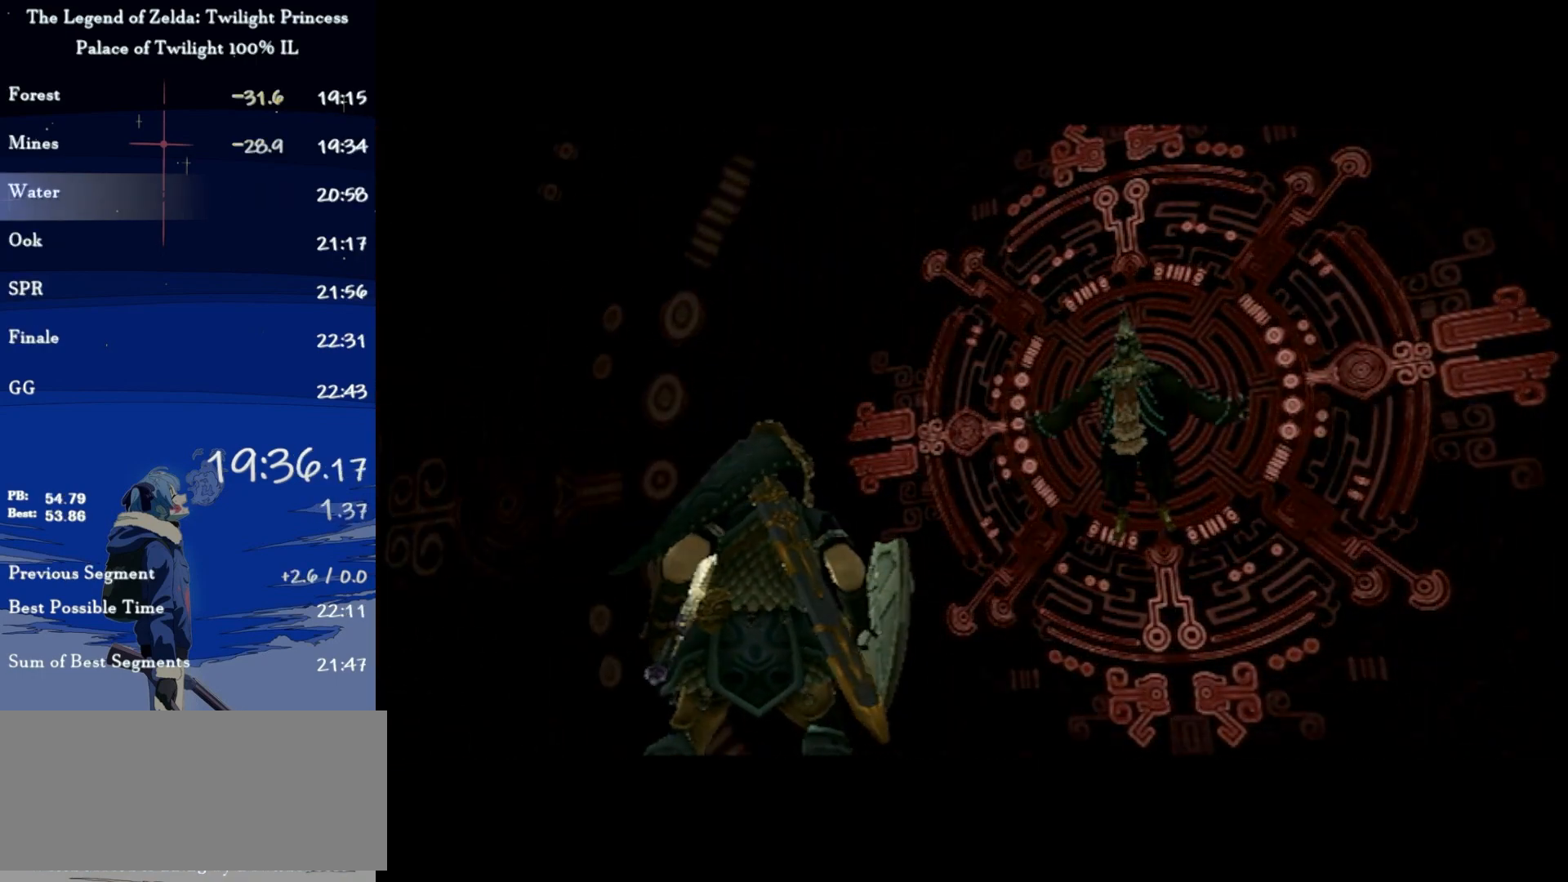
{"buttons": ["L1"], "left_stick": "center", "right_stick": "center", "events": []}
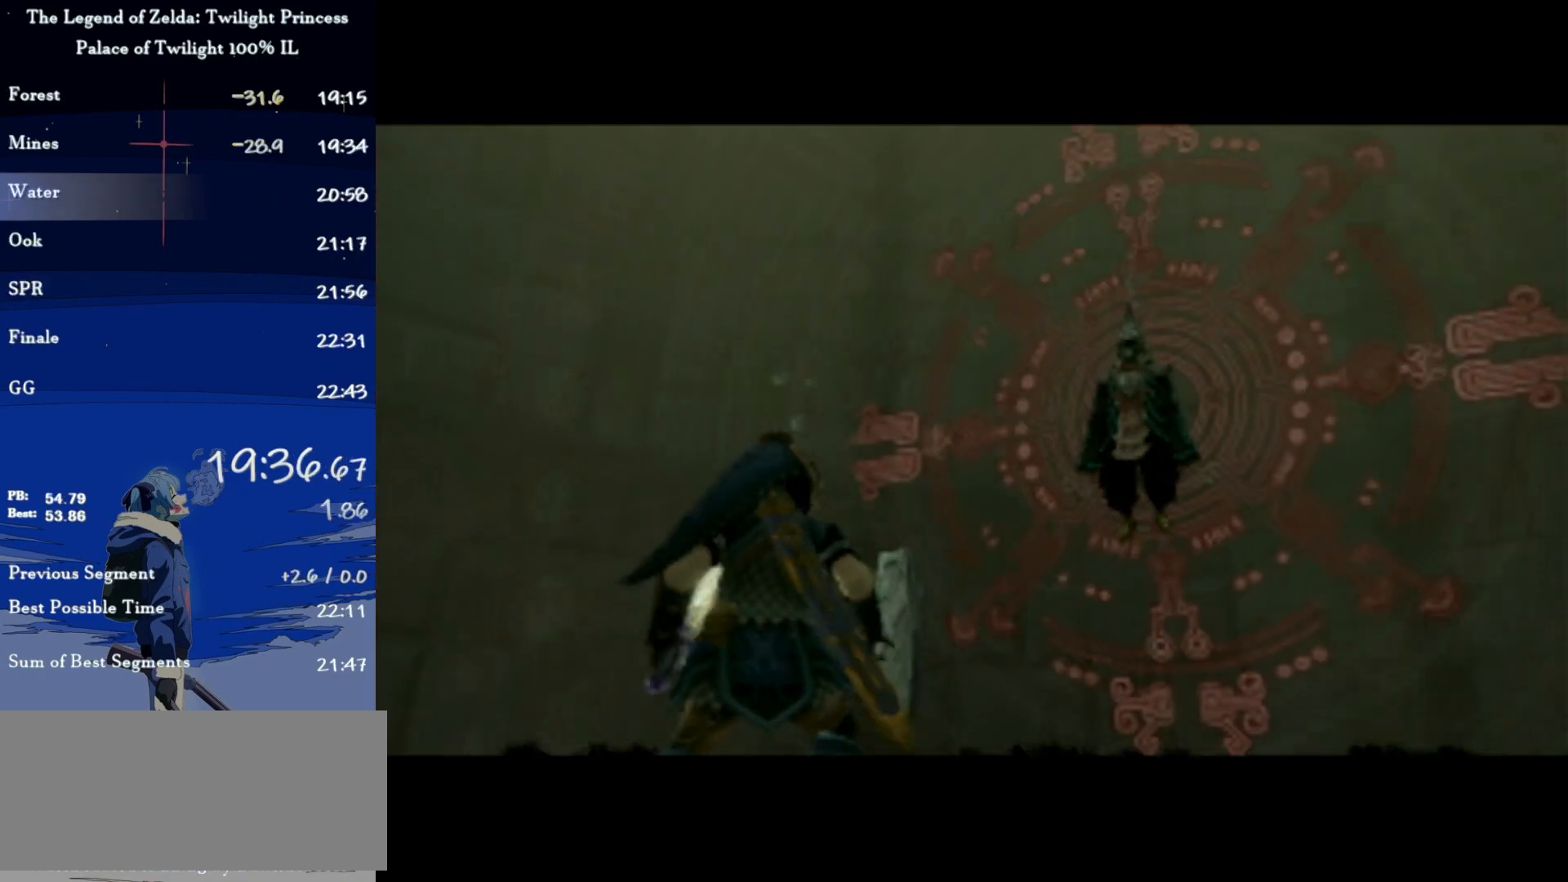
{"buttons": ["L1"], "left_stick": "center", "right_stick": "center", "events": []}
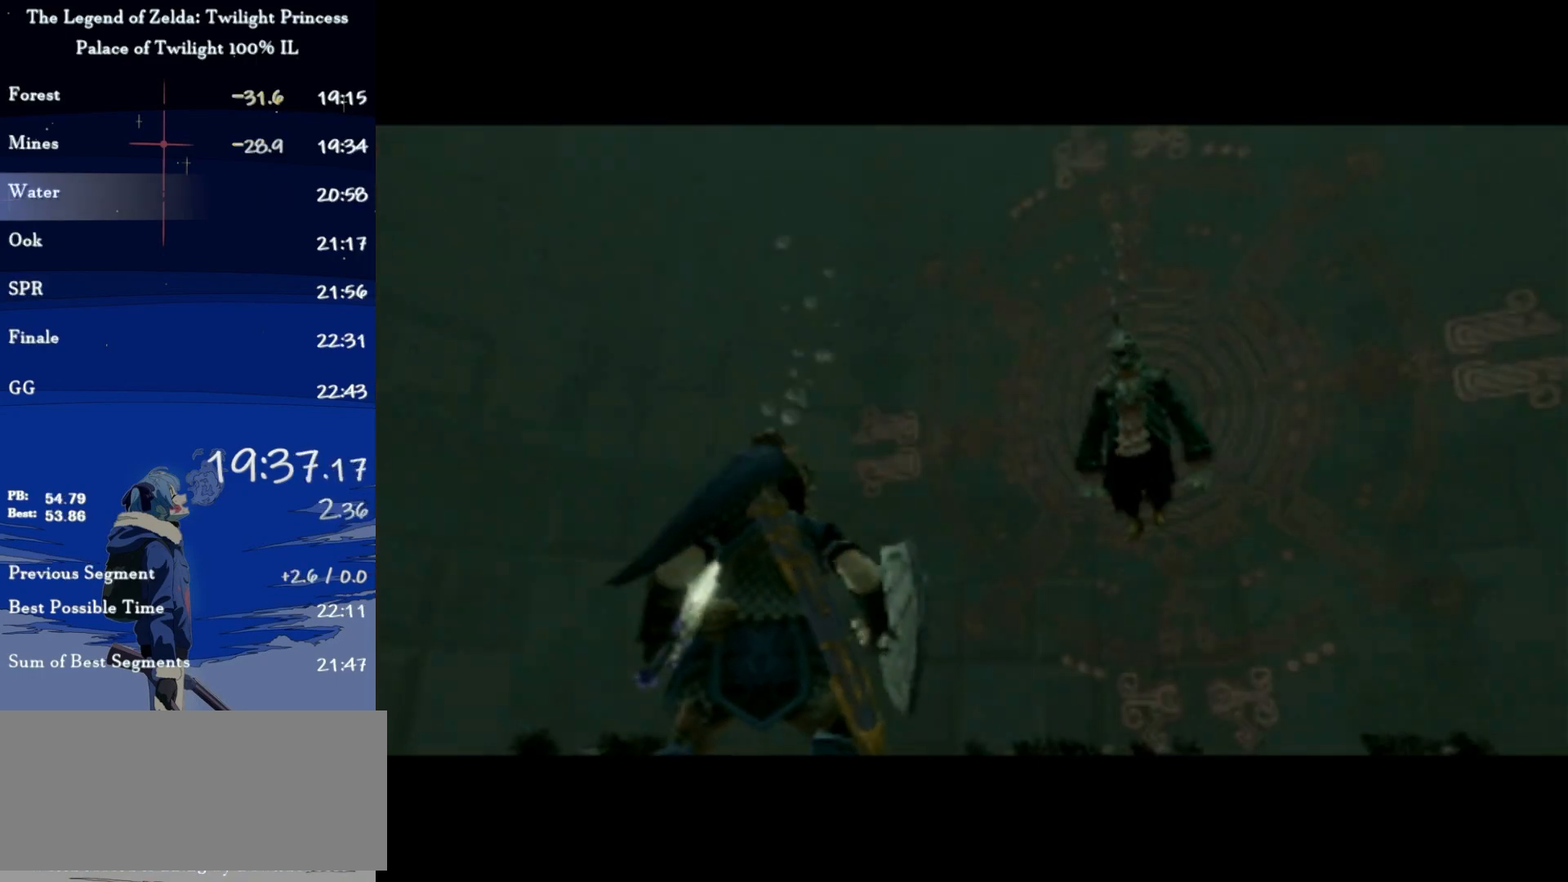
{"buttons": ["L1"], "left_stick": "center", "right_stick": "center", "events": []}
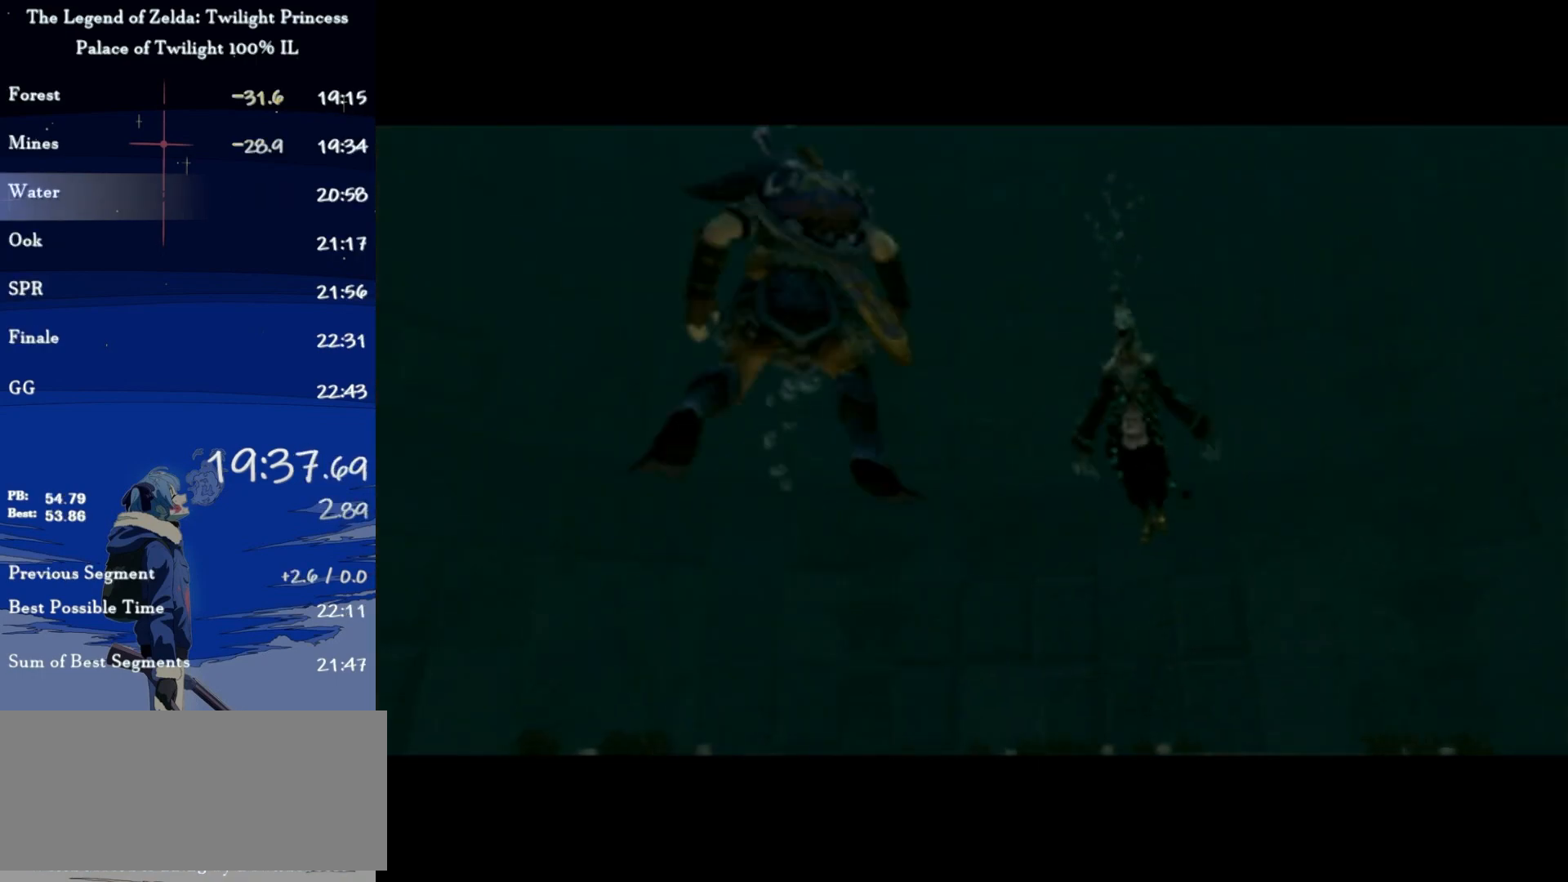
{"buttons": ["L1"], "left_stick": "down", "right_stick": "center", "events": [[200, "DPAD_UP", "down"], [267, "DPAD_UP", "up"], [433, "left_stick", "down"]]}
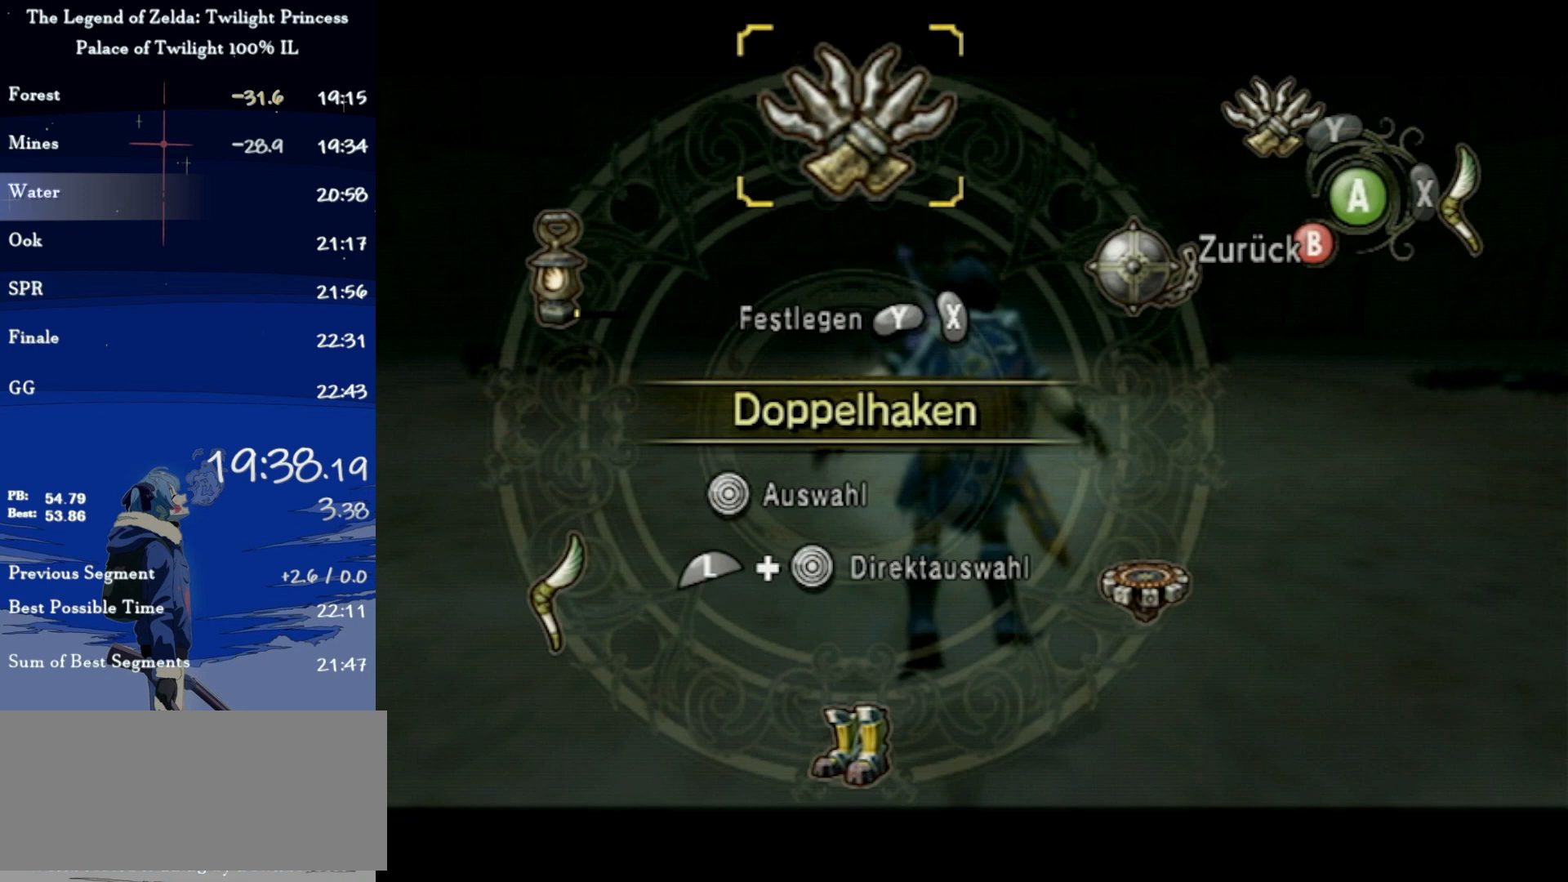
{"buttons": ["B"], "left_stick": "center", "right_stick": "center", "events": [[100, "left_stick", "center"], [133, "L1", "up"], [133, "X", "down"], [200, "X", "up"], [267, "X", "down"], [333, "X", "up"], [400, "B", "down"]]}
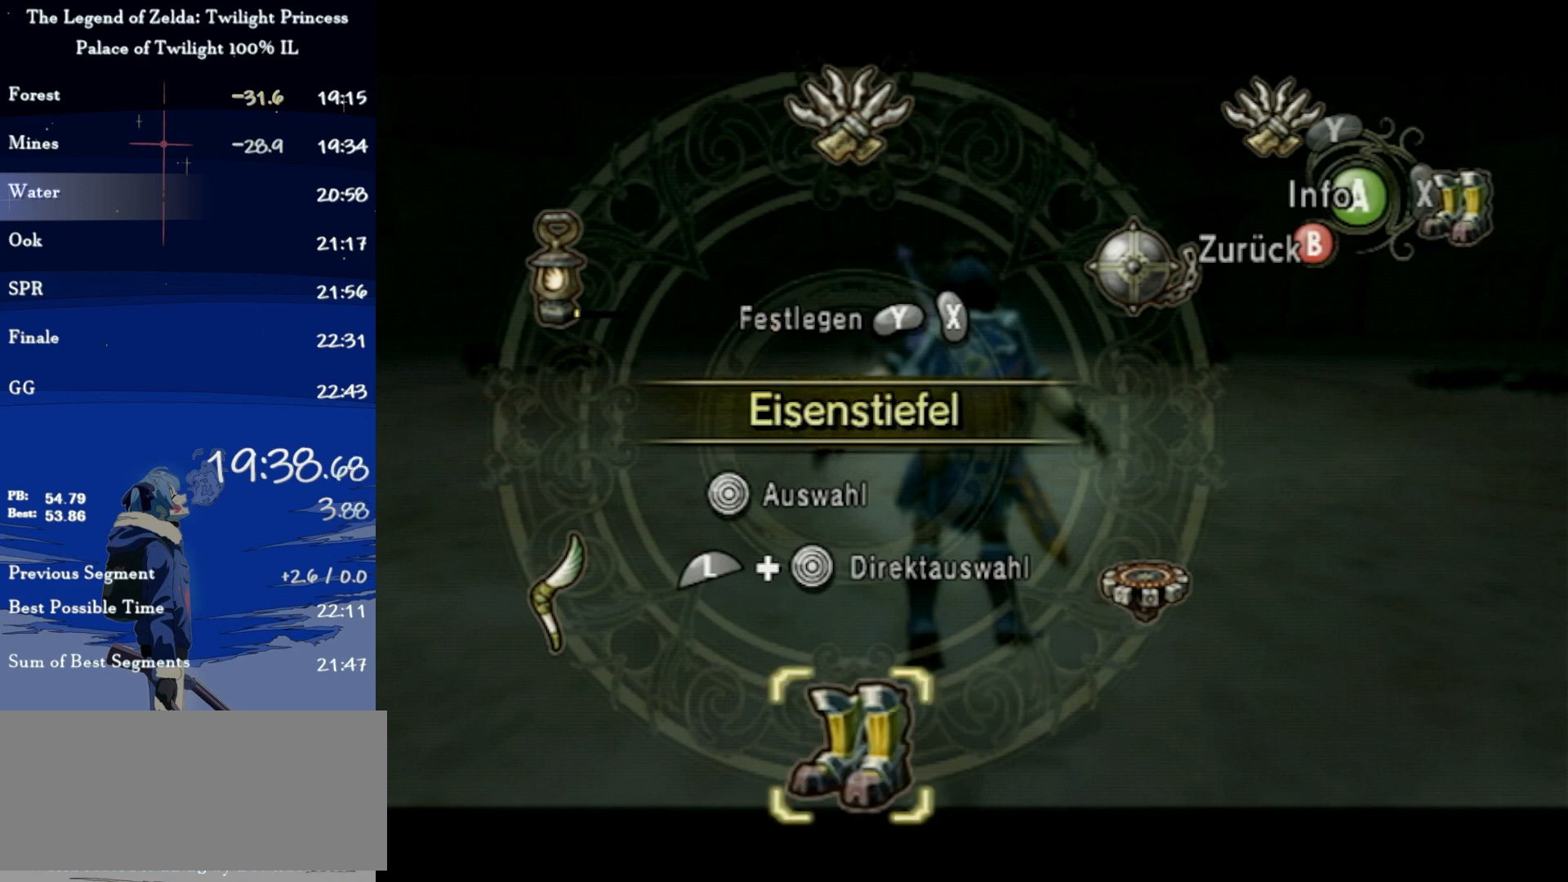
{"buttons": ["L1"], "left_stick": "center", "right_stick": "center", "events": [[33, "B", "up"], [33, "L1", "down"], [167, "X", "down"], [300, "X", "up"]]}
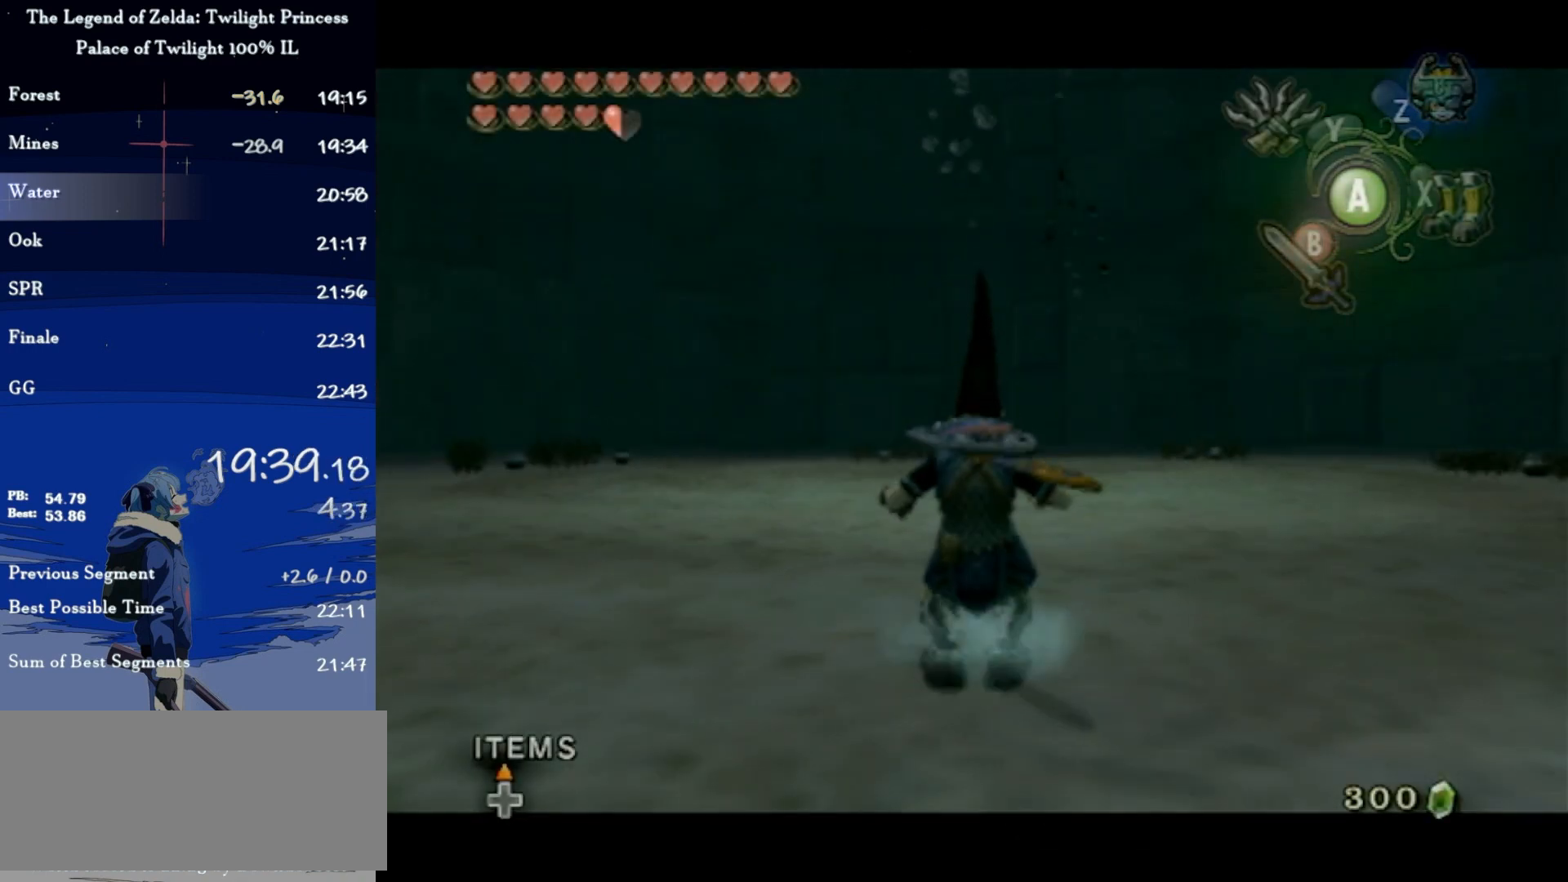
{"buttons": ["A", "L1"], "left_stick": "center", "right_stick": "center", "events": [[67, "A", "down"], [167, "A", "up"], [267, "A", "down"], [300, "A", "up"], [367, "A", "down"], [467, "A", "up"], [500, "A", "down"]]}
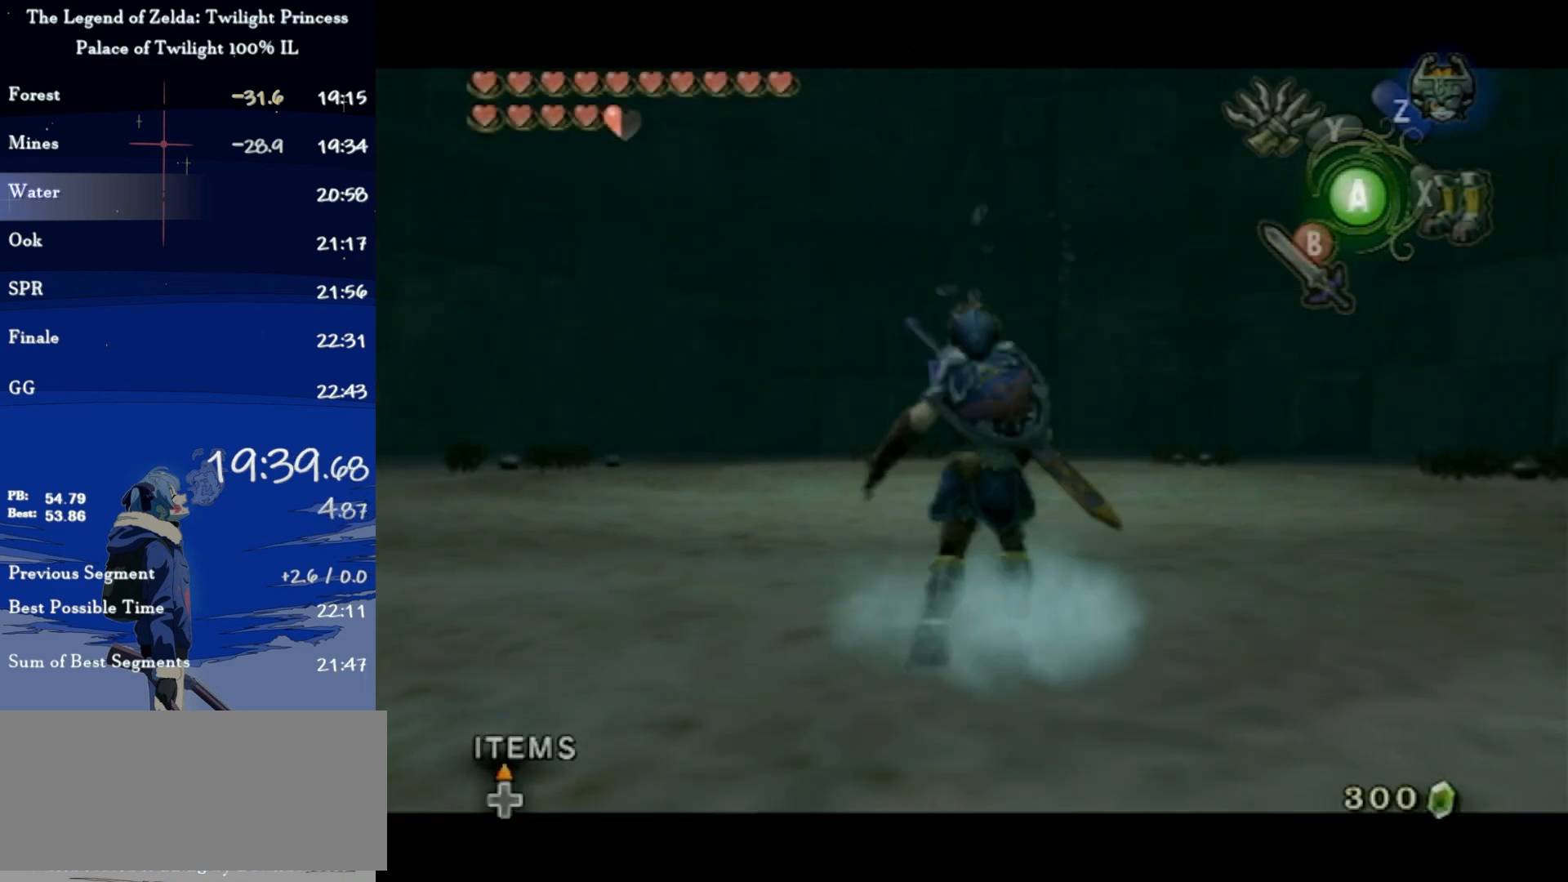
{"buttons": ["L1"], "left_stick": "center", "right_stick": "center", "events": [[67, "A", "up"], [133, "A", "down"], [200, "A", "up"]]}
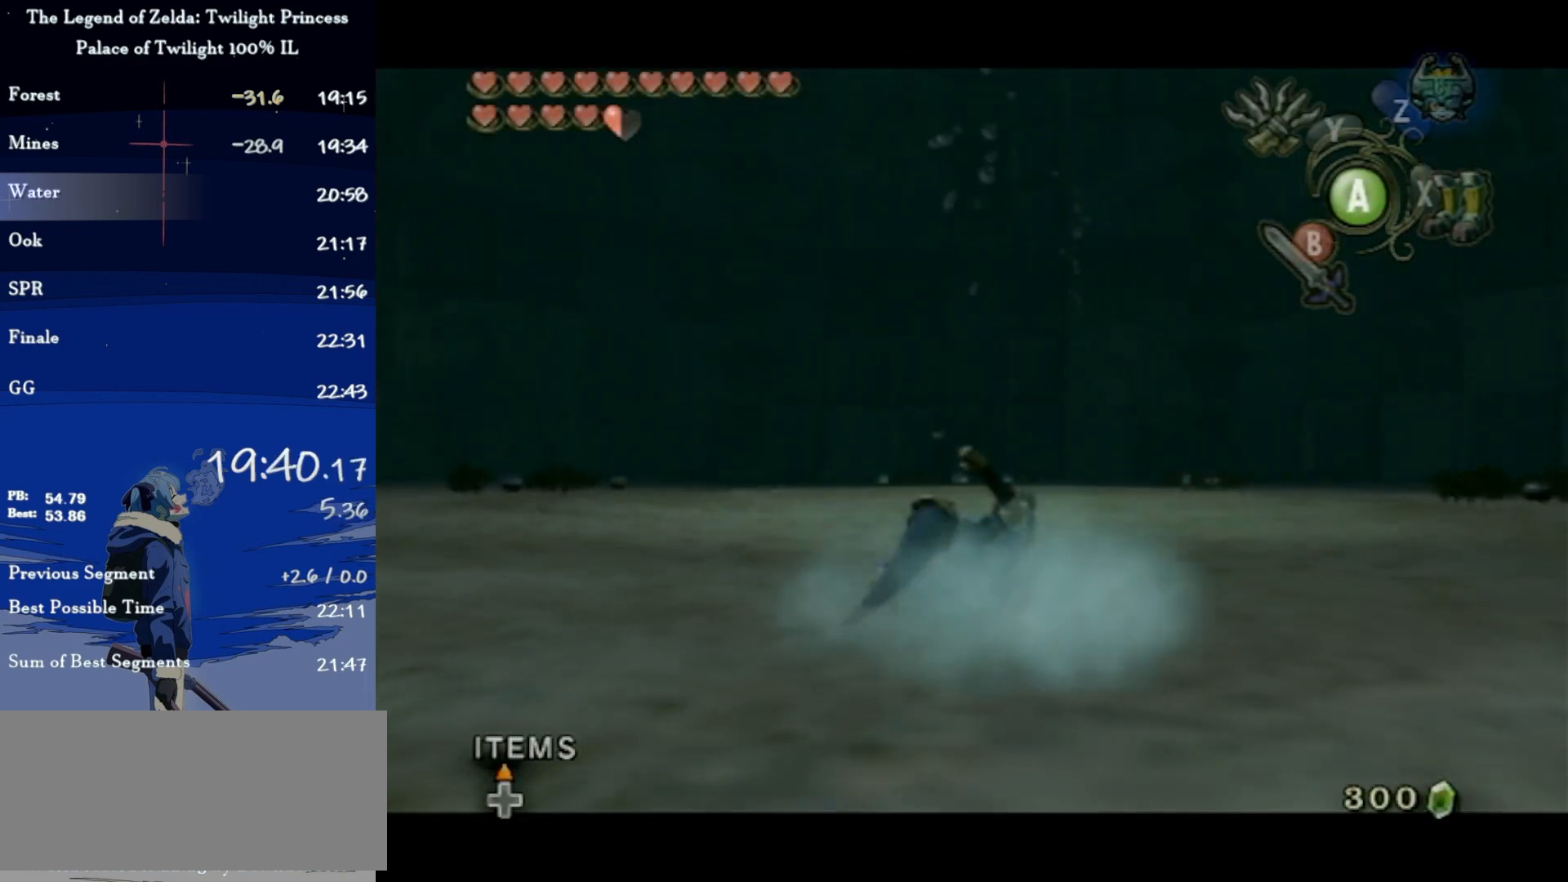
{"buttons": ["L1"], "left_stick": "center", "right_stick": "center", "events": []}
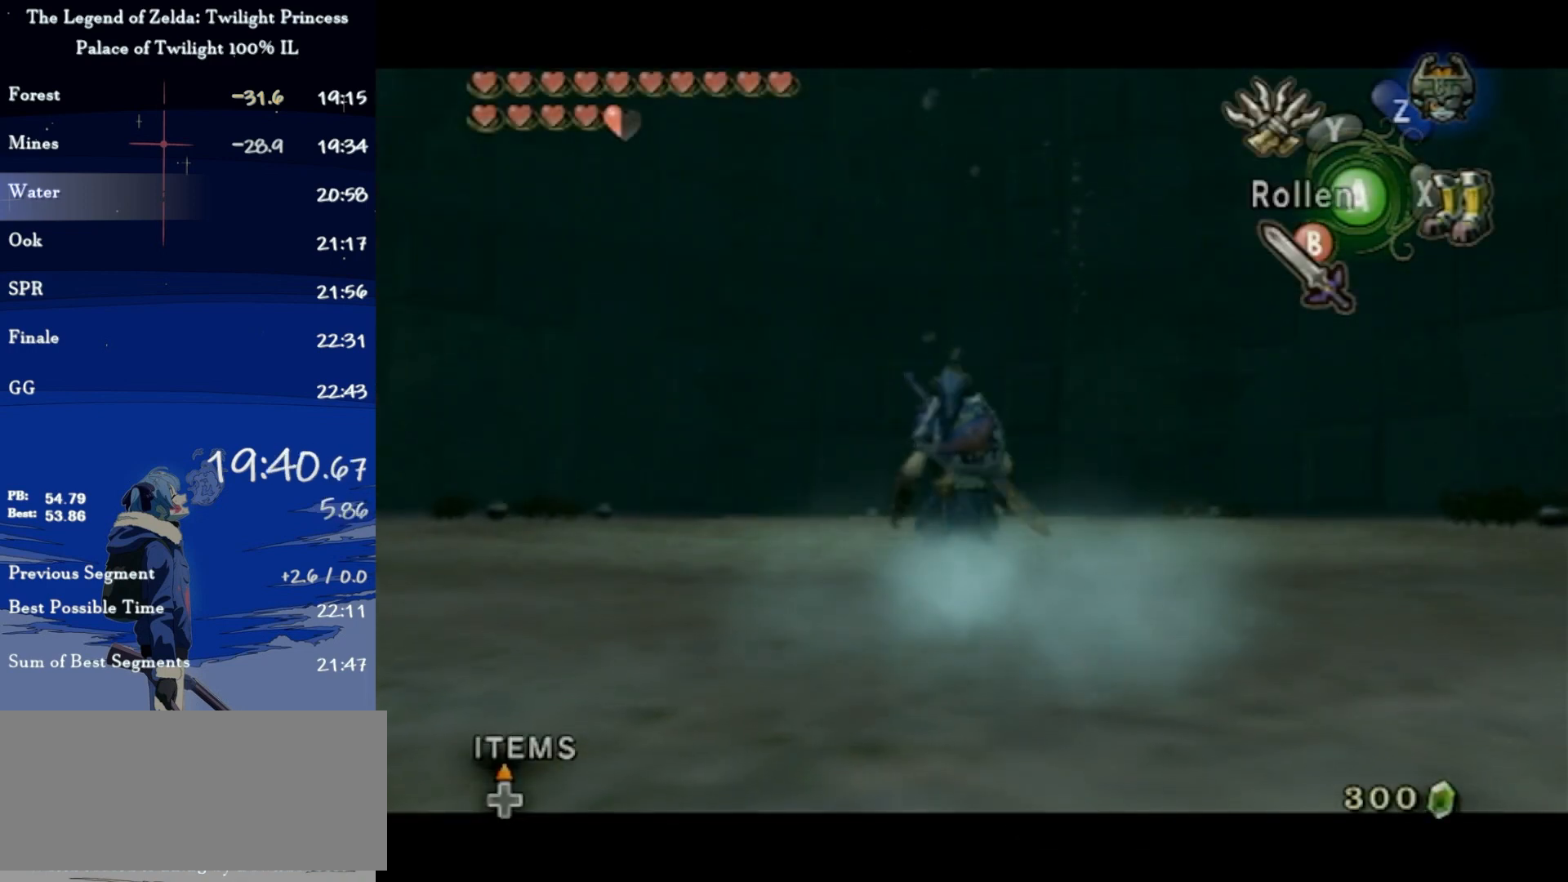
{"buttons": ["L1"], "left_stick": "center", "right_stick": "center", "events": [[233, "A", "down"], [367, "A", "up"]]}
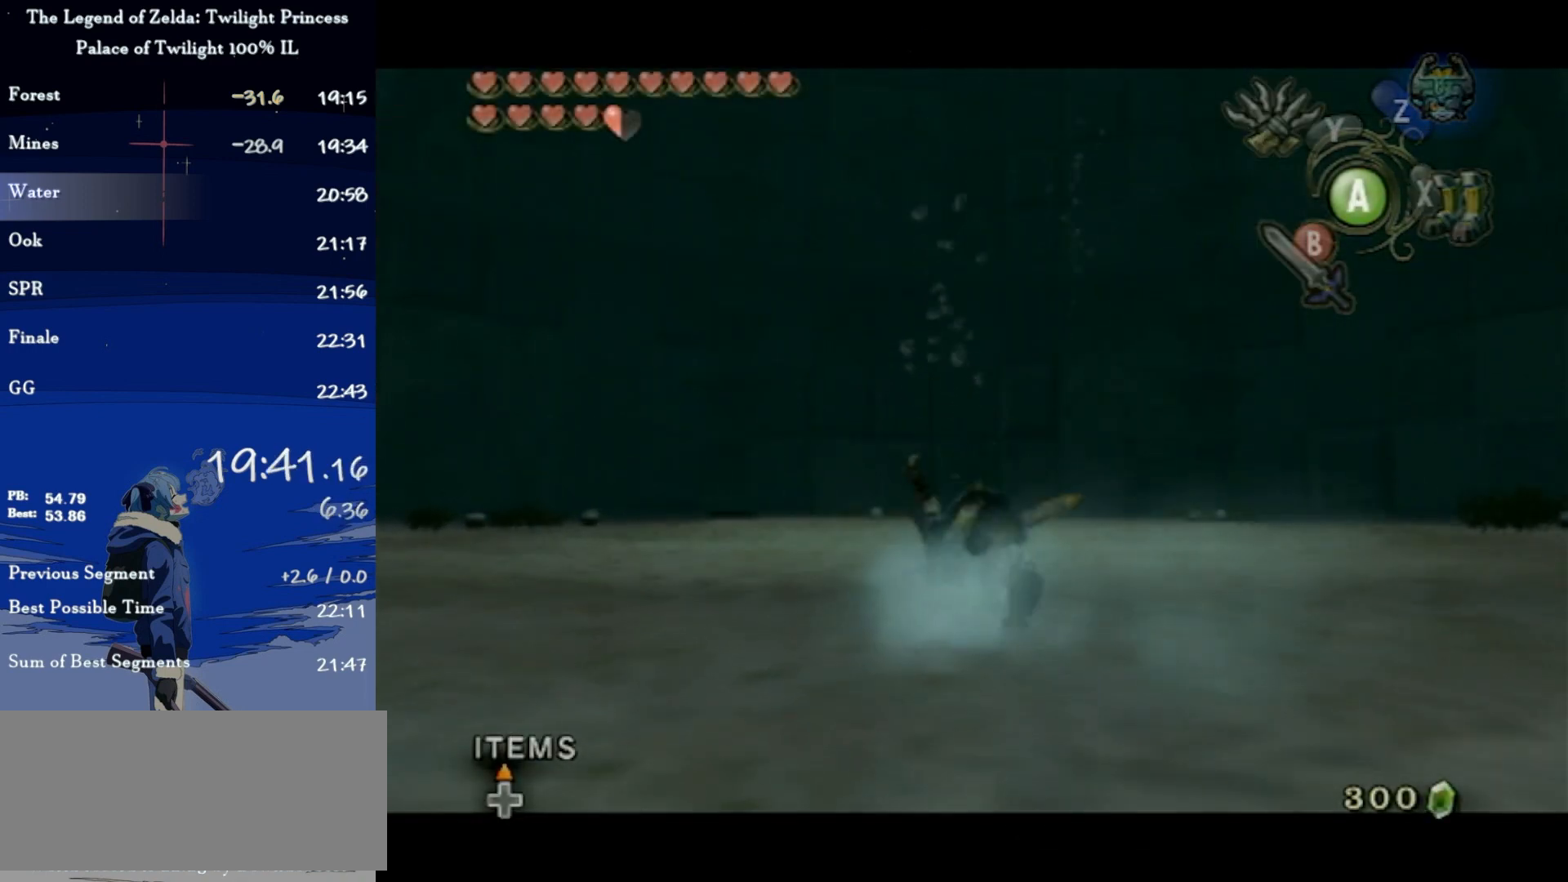
{"buttons": [], "left_stick": "center", "right_stick": "center", "events": [[233, "L1", "up"]]}
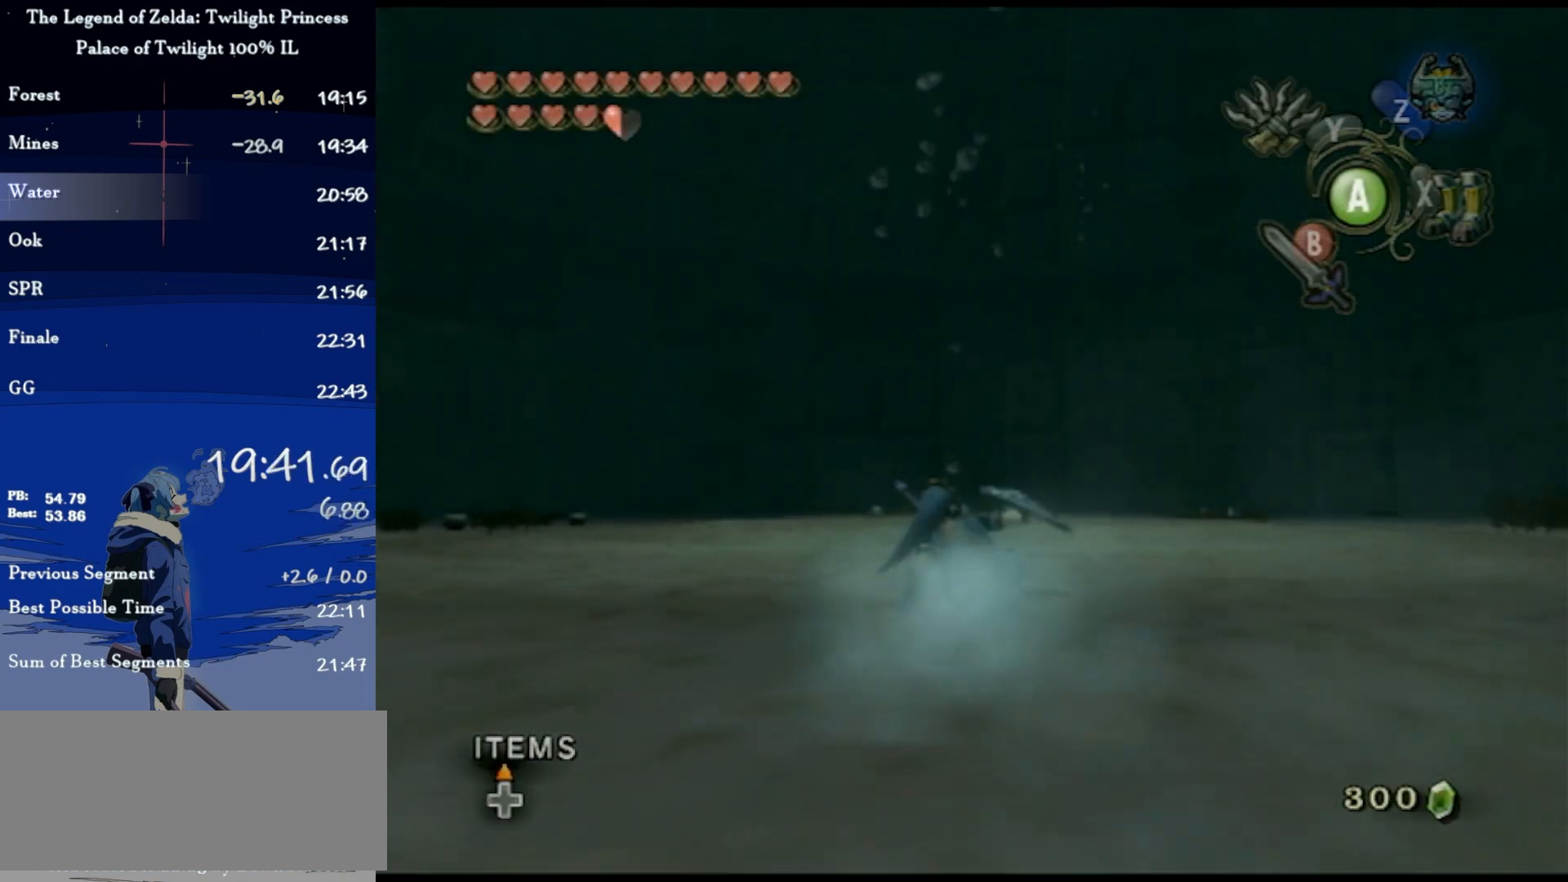
{"buttons": [], "left_stick": "center", "right_stick": "center", "events": []}
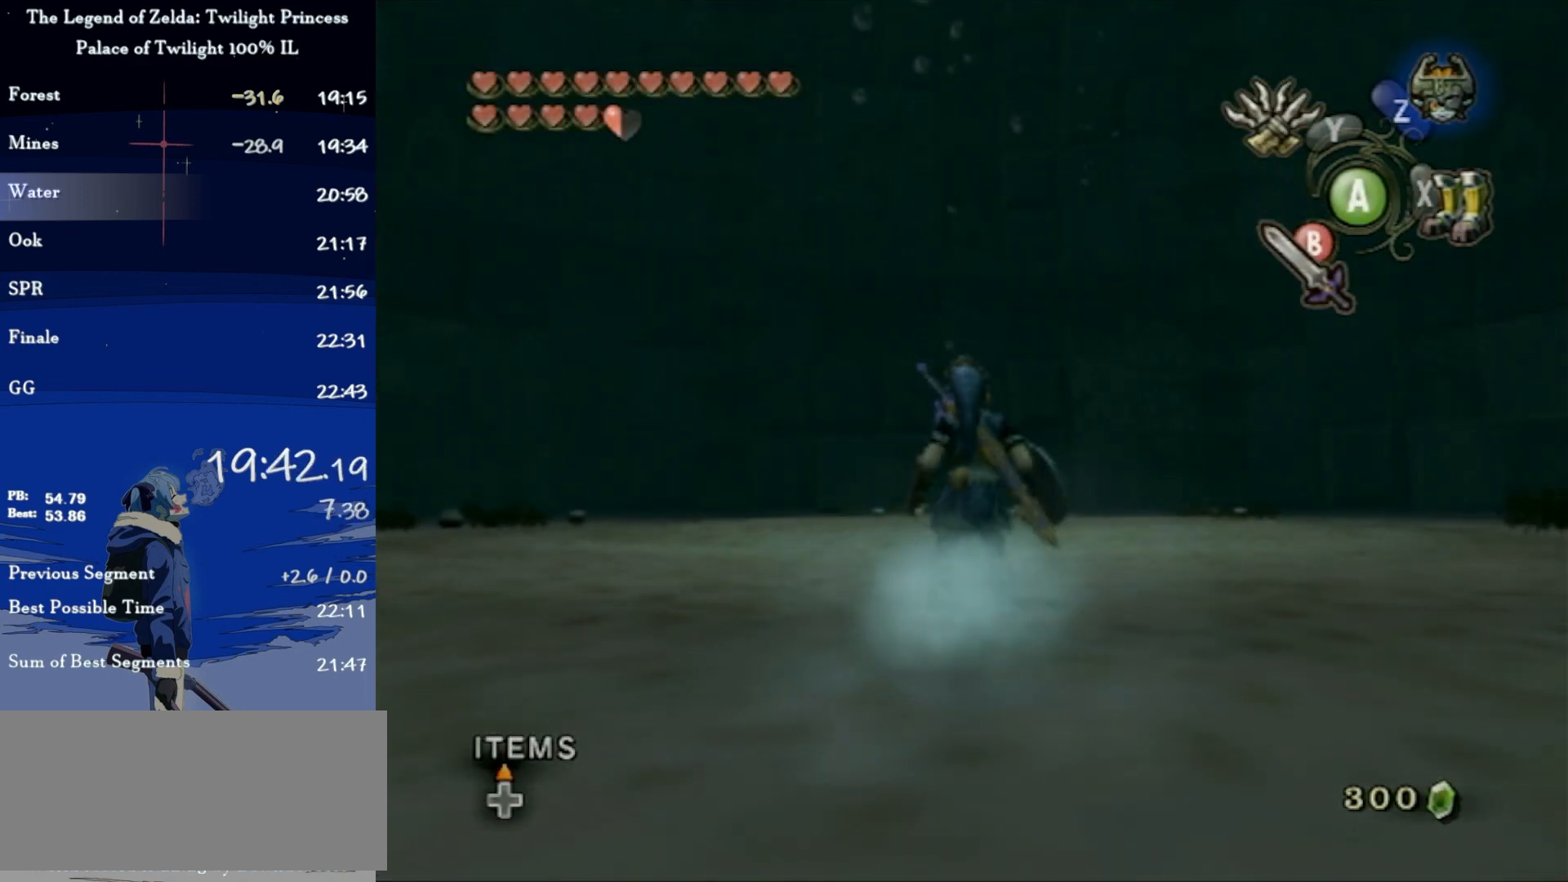
{"buttons": [], "left_stick": "center", "right_stick": "center", "events": []}
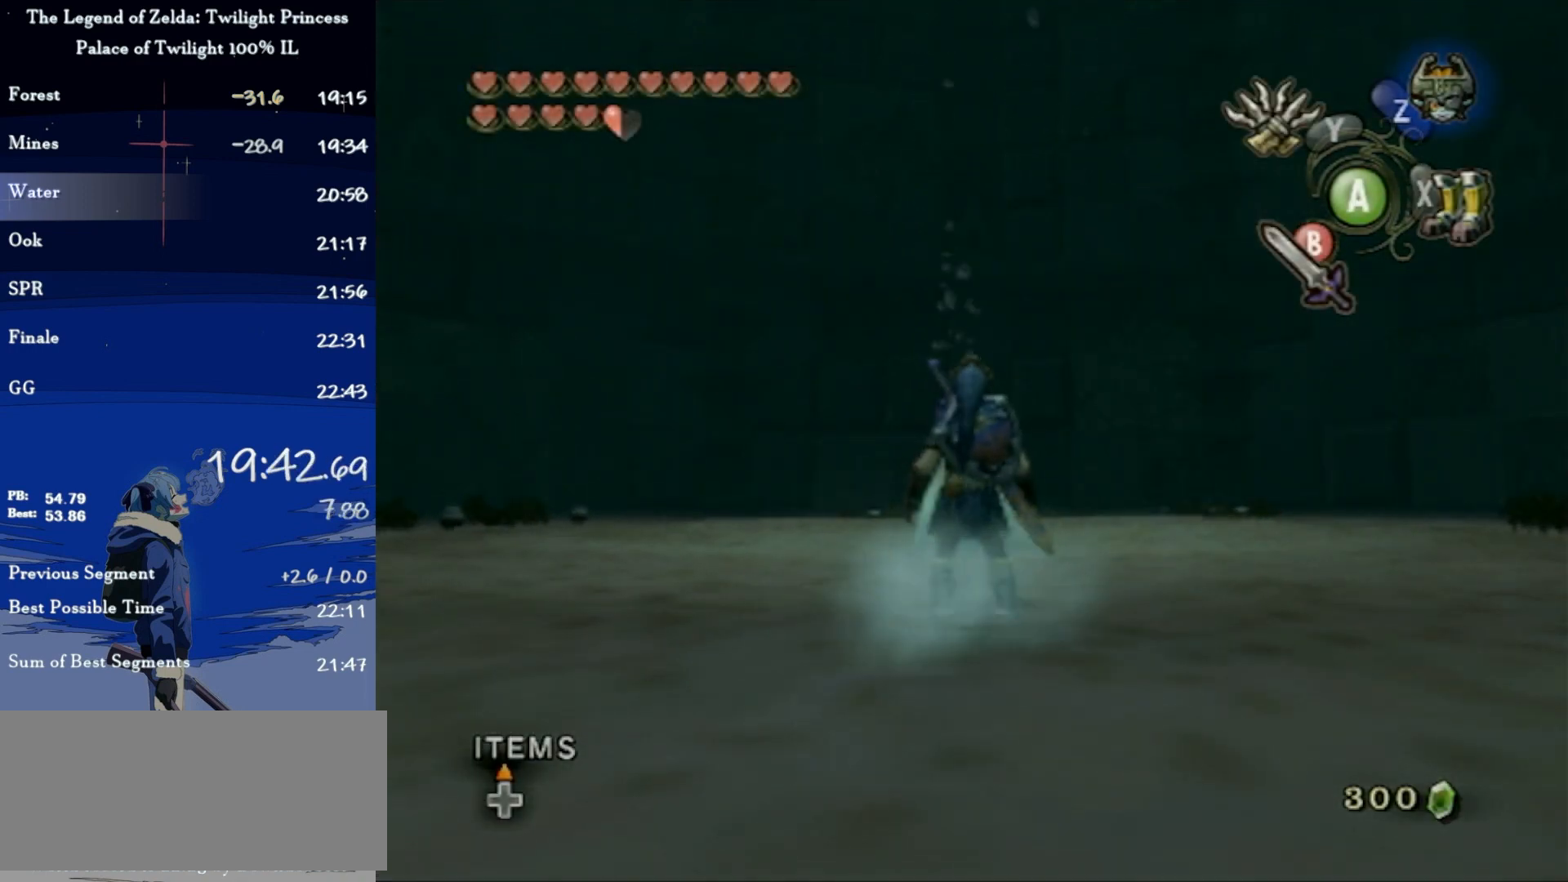
{"buttons": [], "left_stick": "center", "right_stick": "center", "events": []}
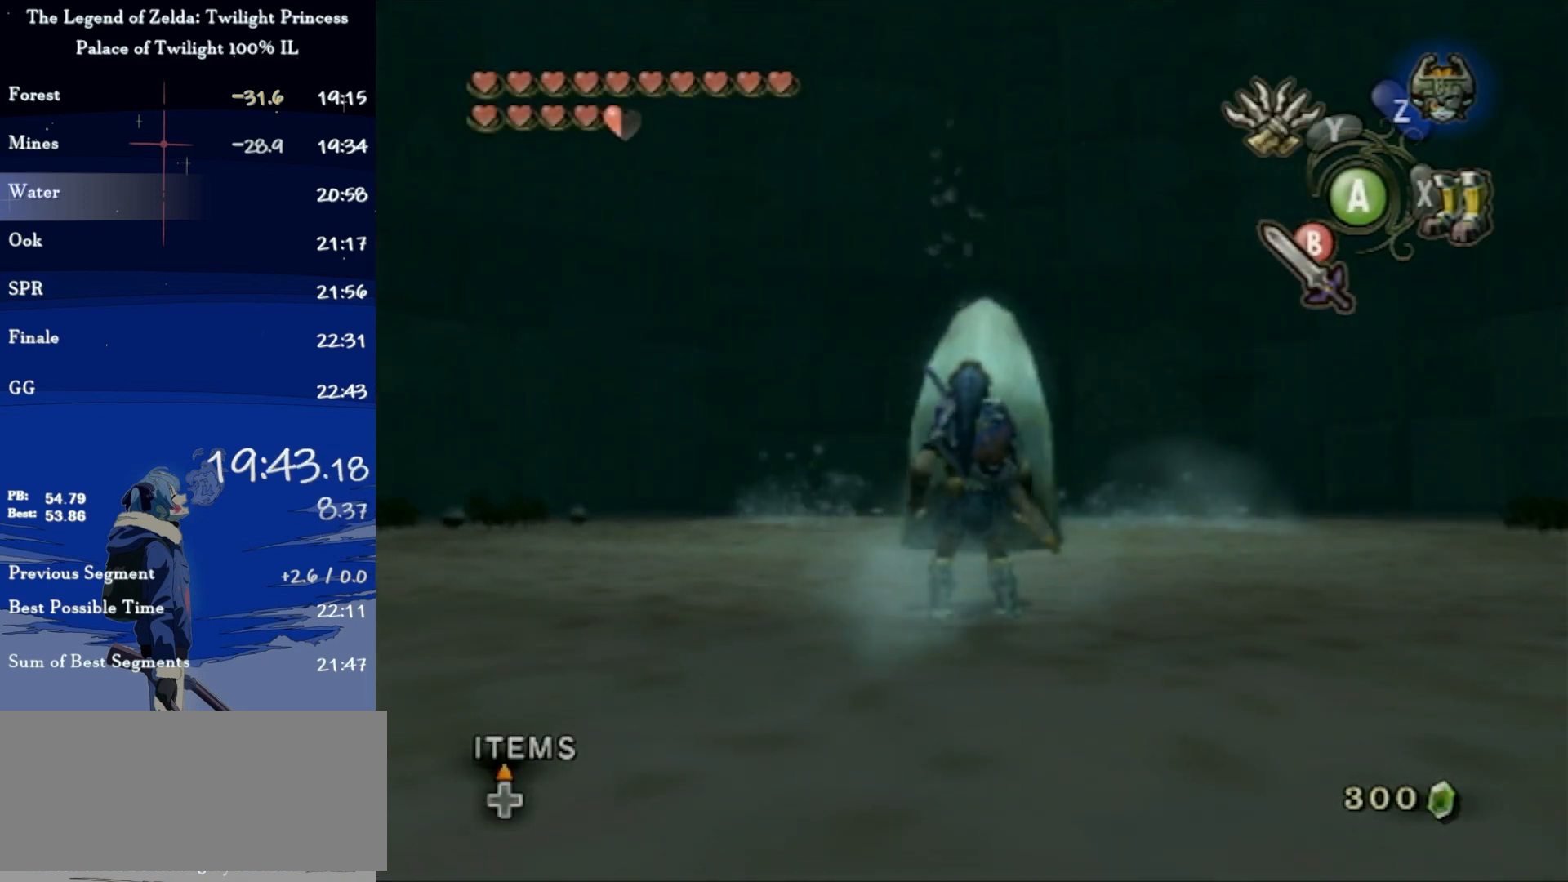
{"buttons": [], "left_stick": "up", "right_stick": "center", "events": [[267, "left_stick", "down"], [400, "left_stick", "center"], [467, "left_stick", "up"]]}
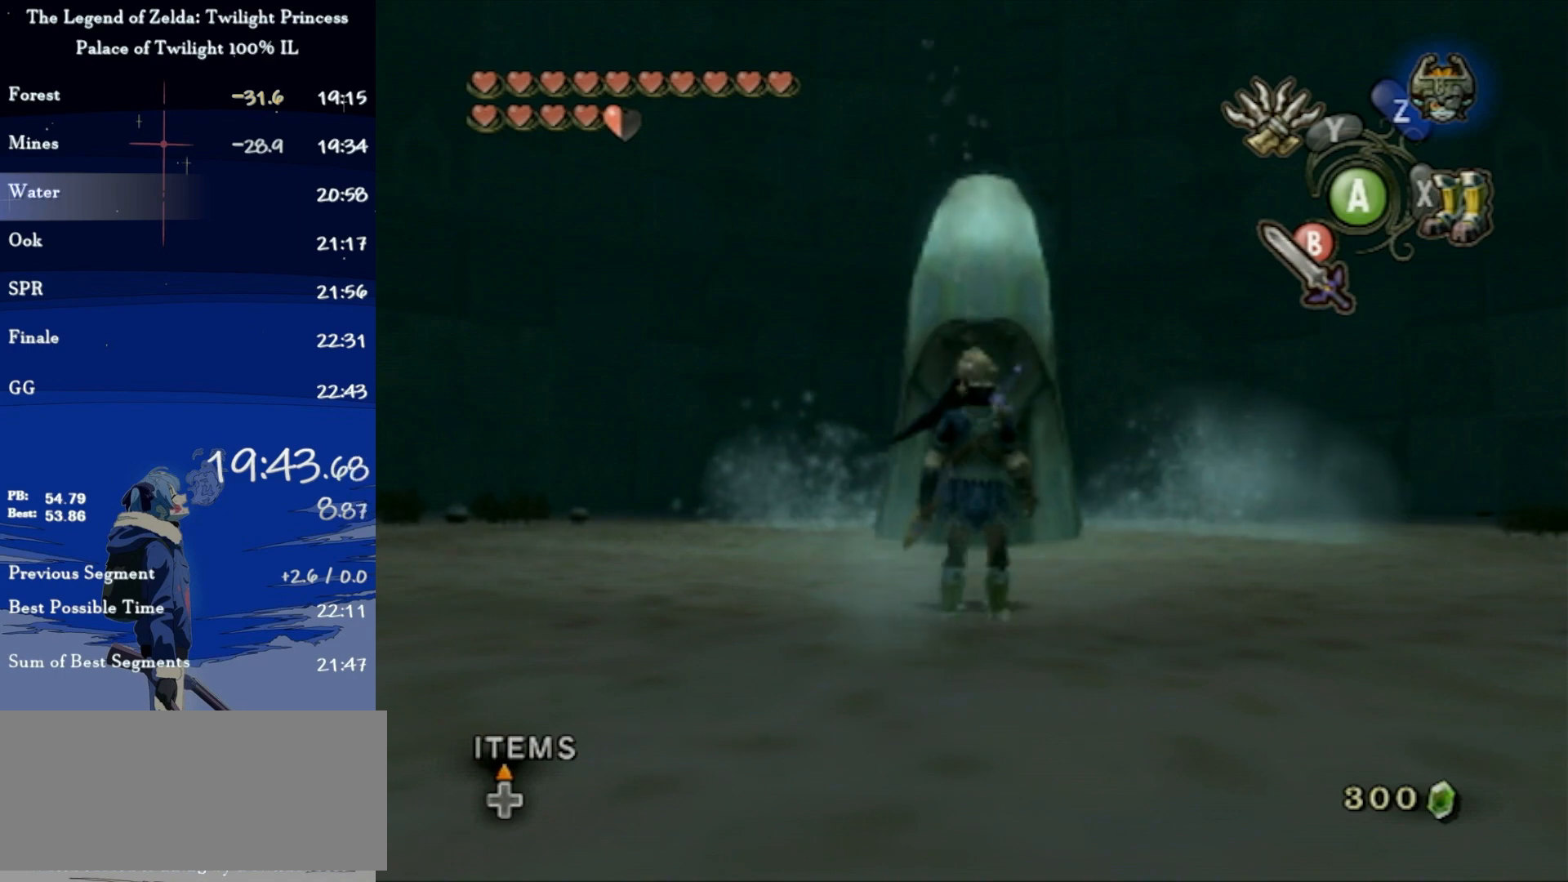
{"buttons": [], "left_stick": "center", "right_stick": "center", "events": [[67, "left_stick", "center"], [167, "left_stick", "down"], [333, "left_stick", "center"]]}
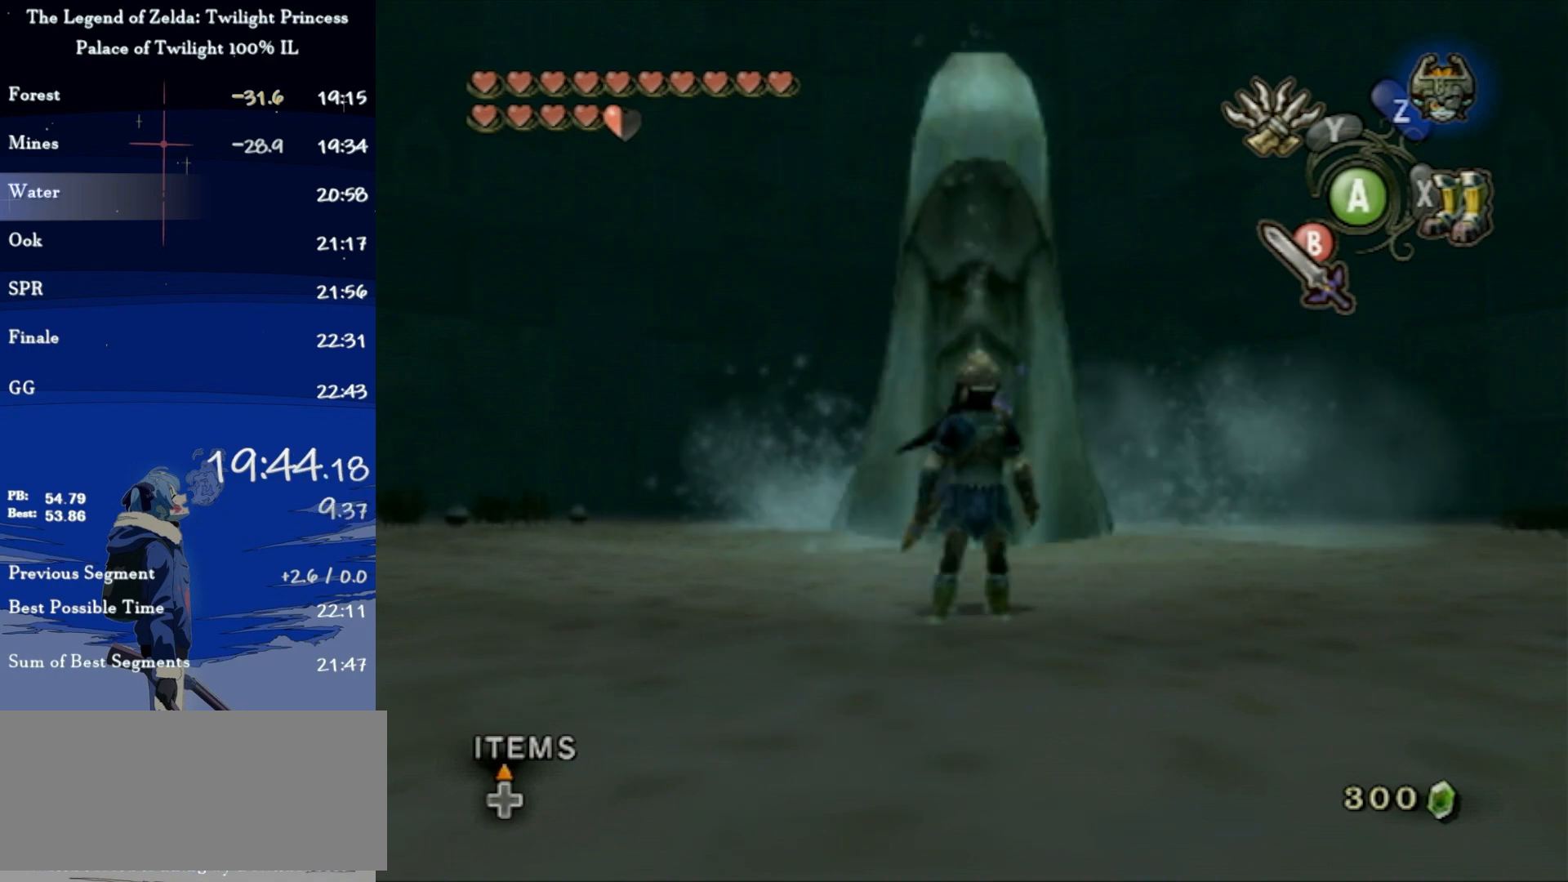
{"buttons": [], "left_stick": "down", "right_stick": "center", "events": [[67, "left_stick", "down"], [200, "left_stick", "center"], [333, "left_stick", "up"], [400, "left_stick", "center"], [500, "left_stick", "down"]]}
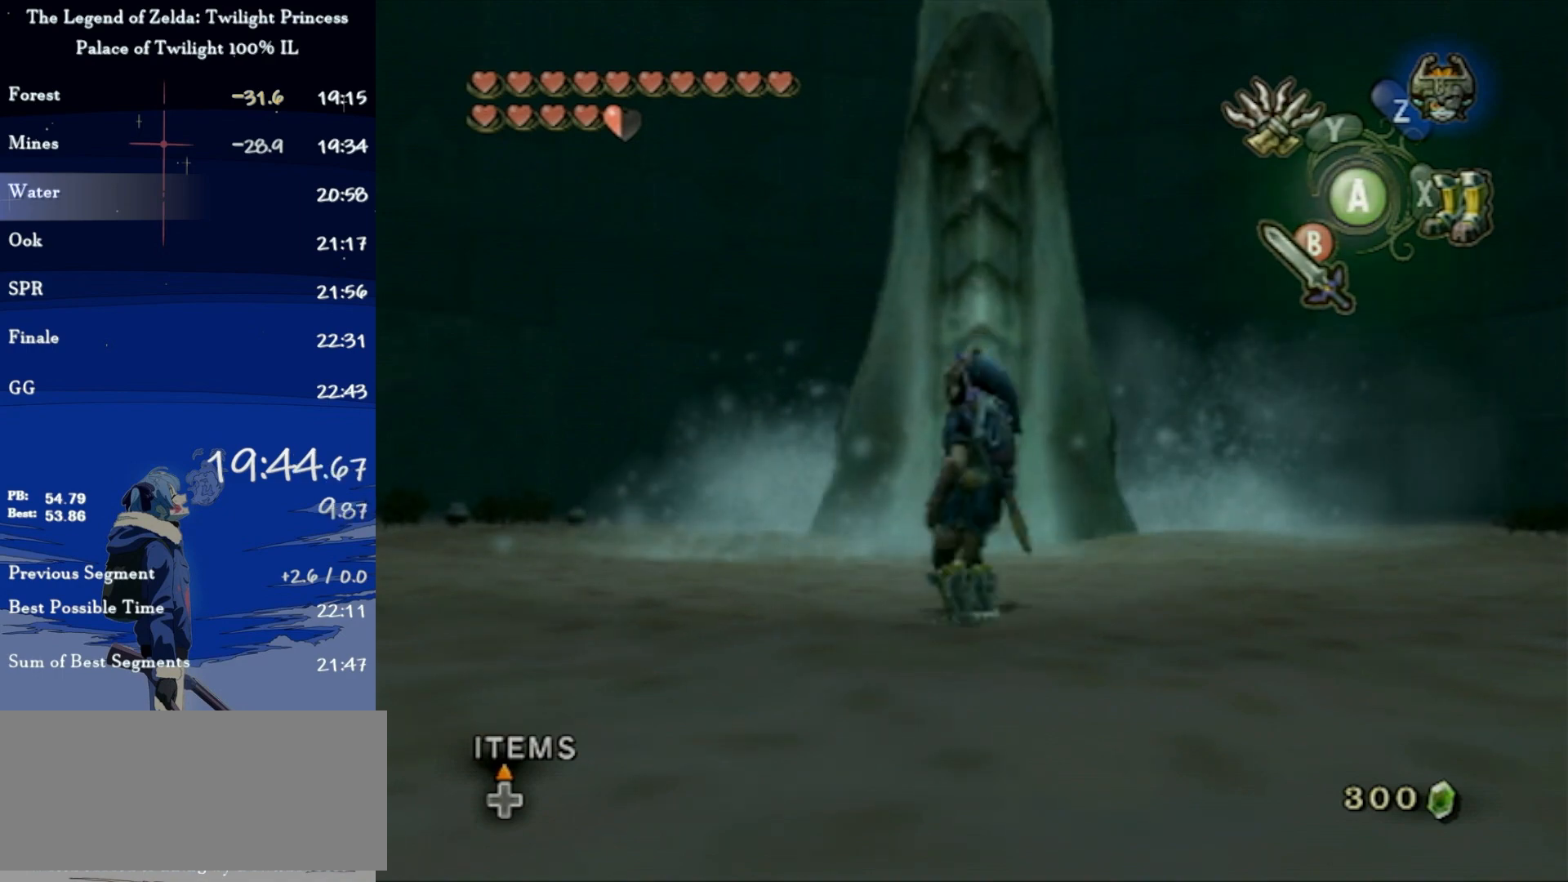
{"buttons": [], "left_stick": "center", "right_stick": "center", "events": [[133, "left_stick", "center"], [267, "left_stick", "up"], [333, "left_stick", "center"]]}
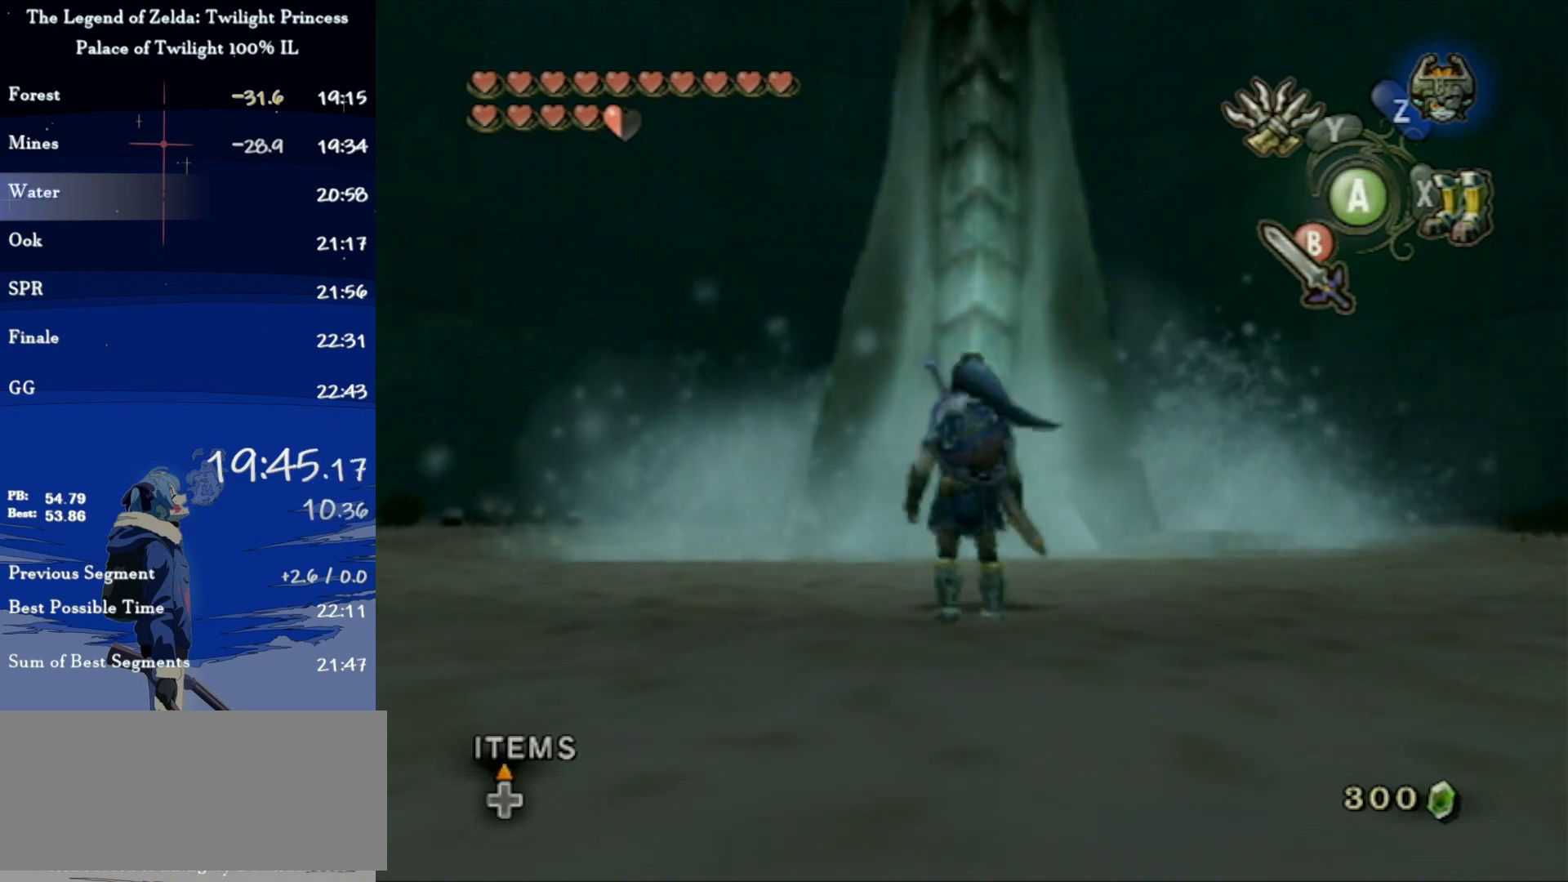
{"buttons": ["Y"], "left_stick": "center", "right_stick": "center", "events": [[133, "right_stick", "up"], [200, "right_stick", "center"], [300, "Y", "down"]]}